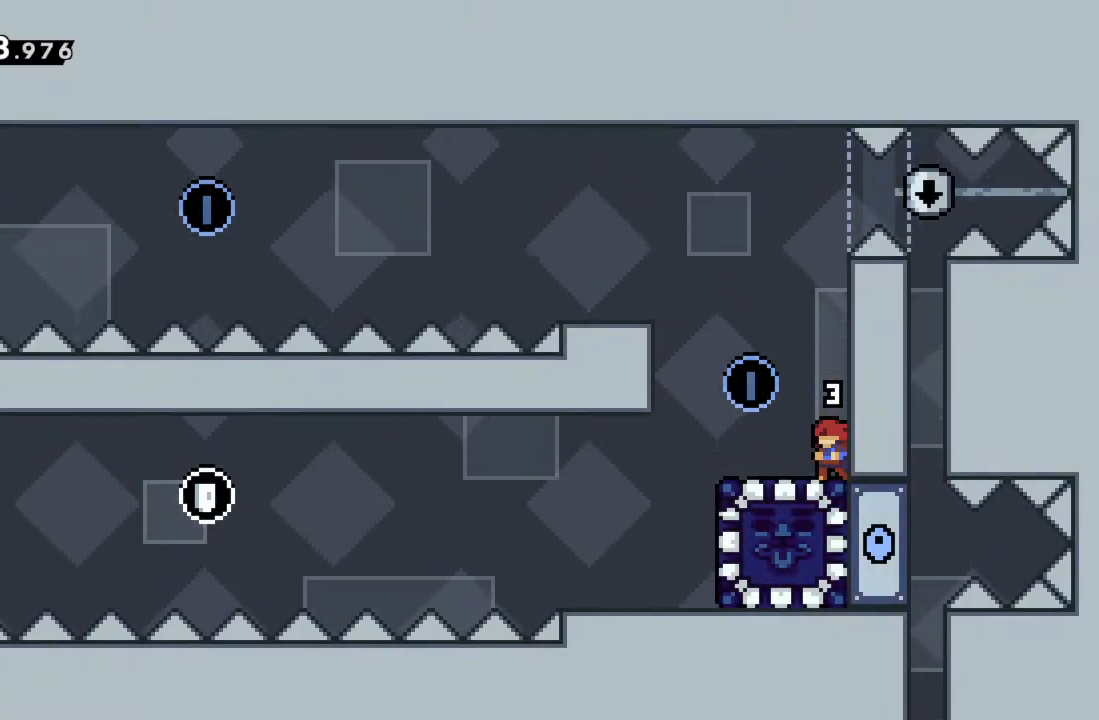
Gameplay with a controller (Xbox layout); each line is a JSON object with the inputs held at the frame after it. "events" lists button and stick changes between this image and that frame as [ms after this image, input, new state], when the widget could be followed in between. Not read: L3 R3 right_stick.
{"buttons": [], "left_stick": "center", "events": []}
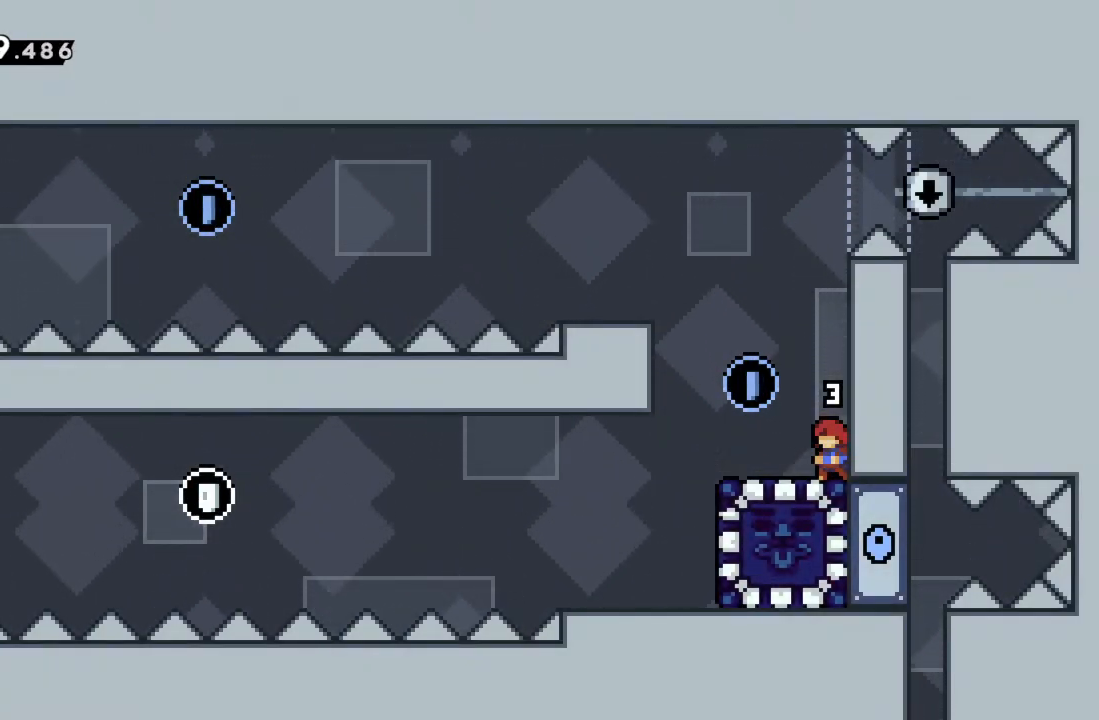
{"buttons": ["A", "R2"], "left_stick": "left", "events": [[267, "left_stick", "left"], [350, "R2", "down"], [367, "A", "down"]]}
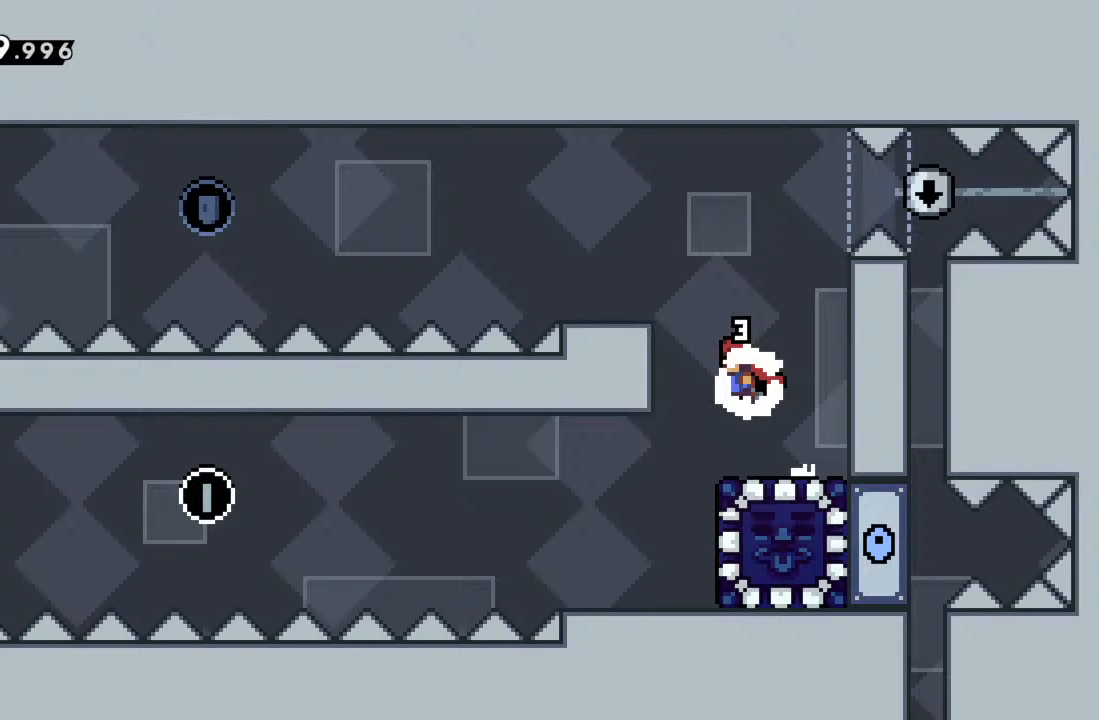
{"buttons": [], "left_stick": "up-left", "events": [[117, "left_stick", "up-left"], [150, "A", "up"], [250, "A", "down"], [350, "A", "up"], [467, "R2", "up"]]}
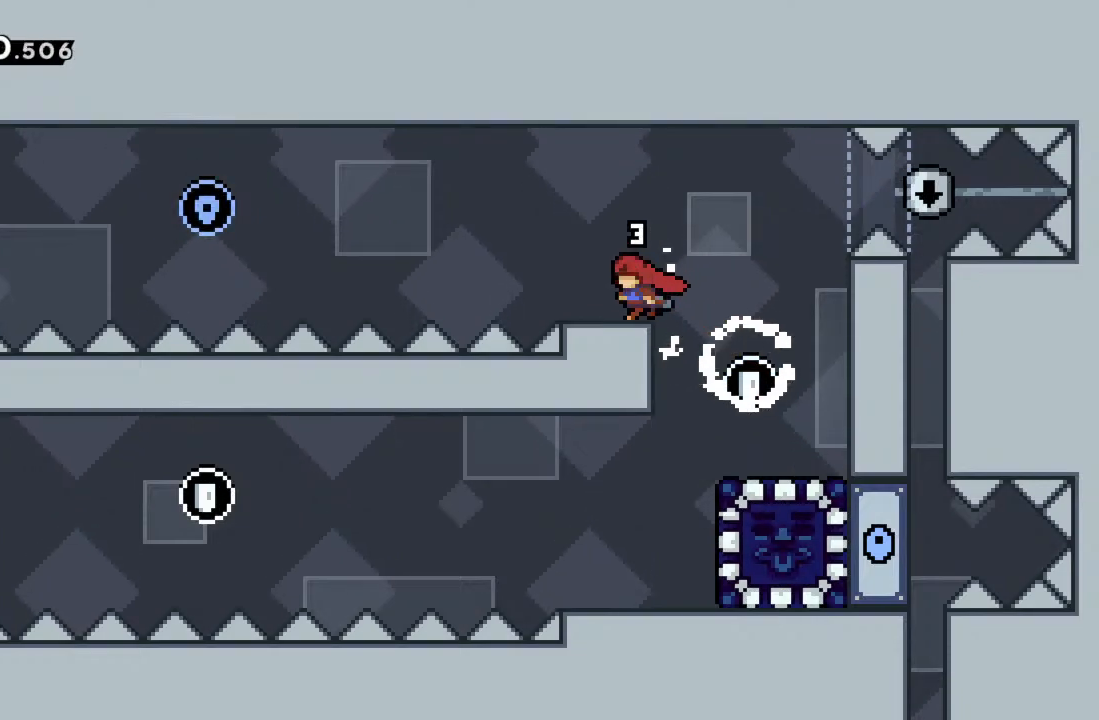
{"buttons": [], "left_stick": "center", "events": [[17, "left_stick", "center"]]}
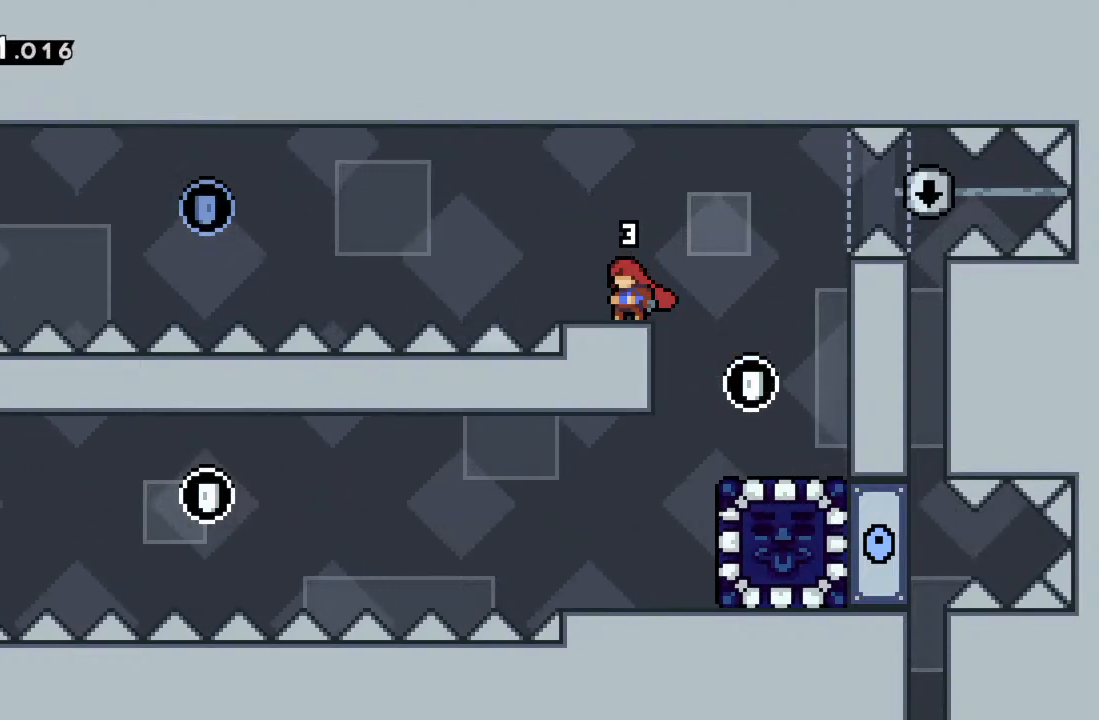
{"buttons": [], "left_stick": "right", "events": [[83, "A", "down"], [117, "left_stick", "right"], [233, "A", "up"], [300, "X", "down"], [300, "left_stick", "center"], [367, "left_stick", "right"], [450, "X", "up"]]}
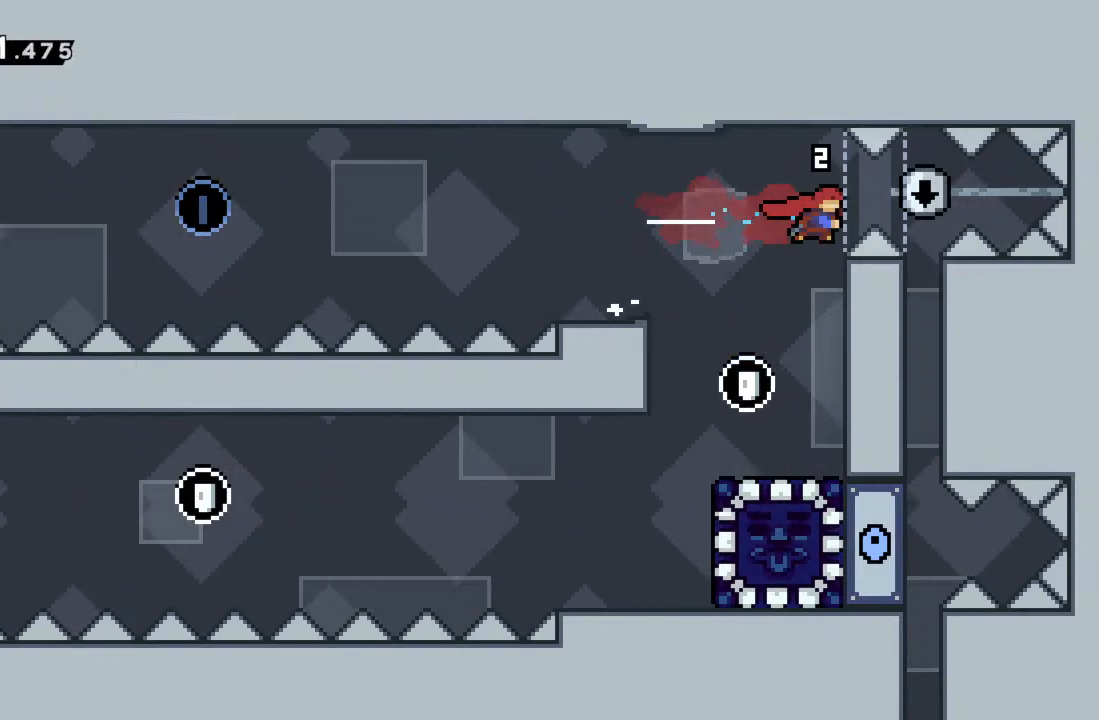
{"buttons": ["A"], "left_stick": "center", "events": [[83, "X", "down"], [83, "left_stick", "down"], [183, "X", "up"], [417, "left_stick", "center"], [450, "A", "down"]]}
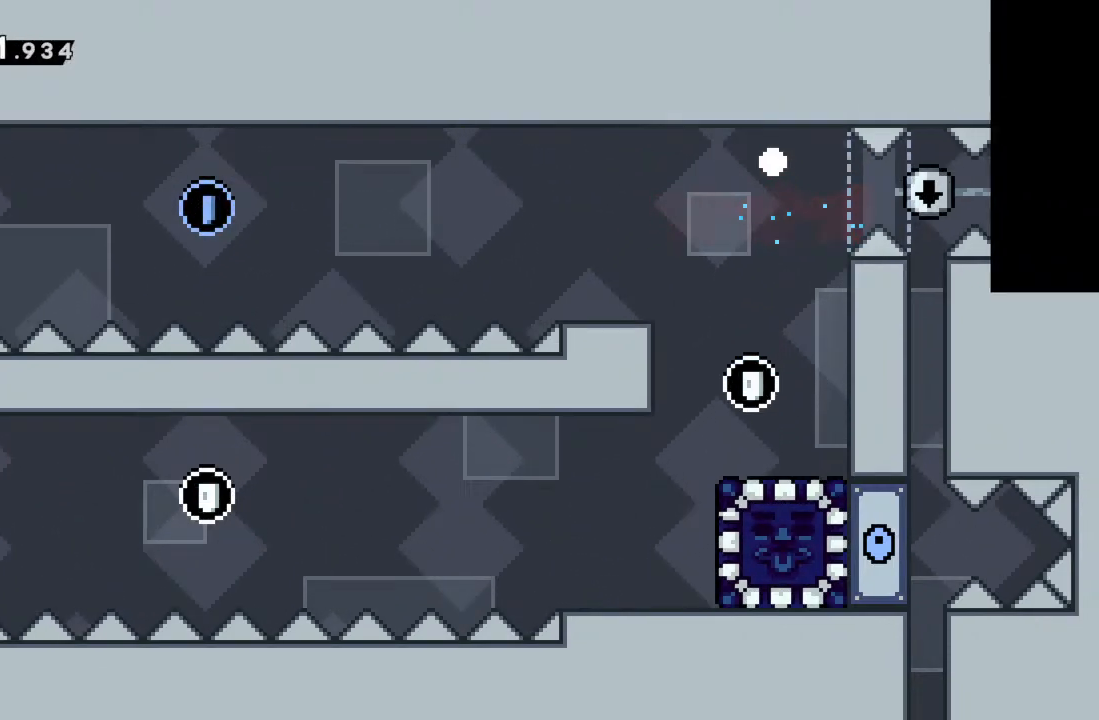
{"buttons": [], "left_stick": "center", "events": [[83, "A", "up"]]}
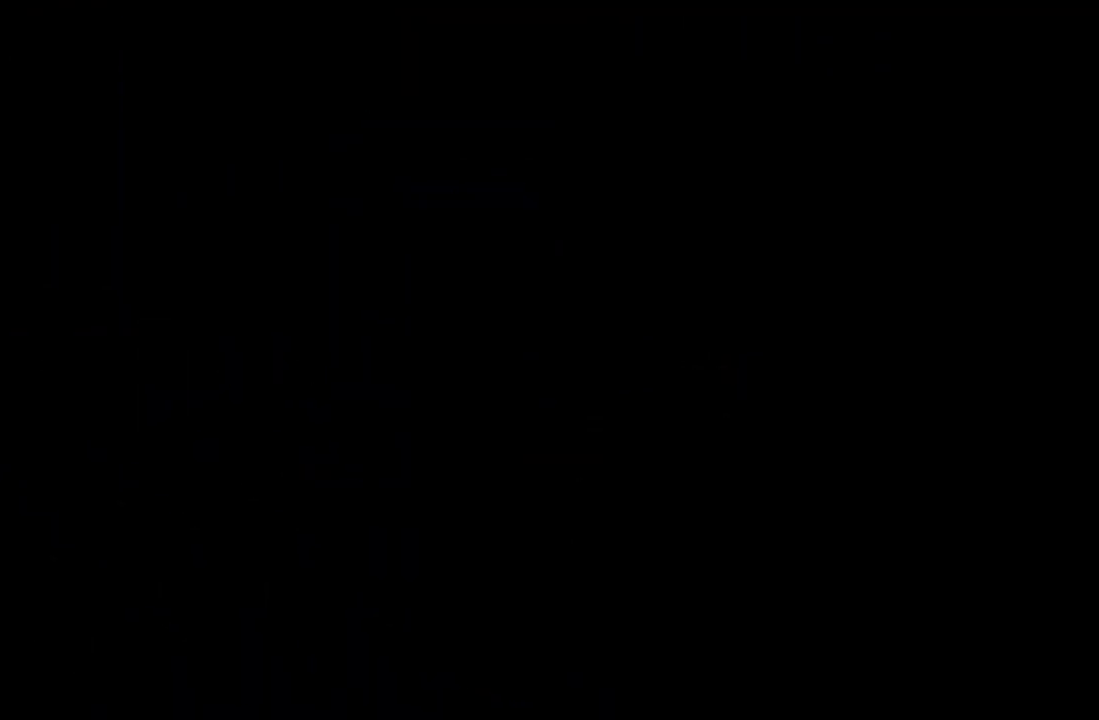
{"buttons": [], "left_stick": "center", "events": []}
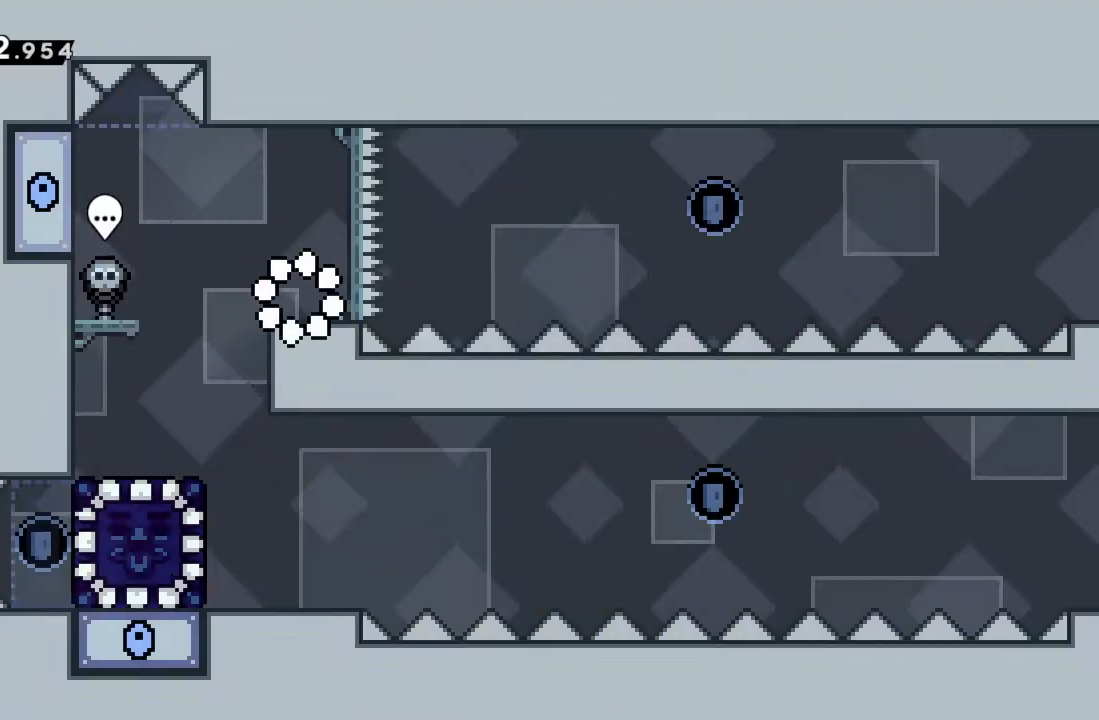
{"buttons": ["START"], "left_stick": "center", "events": [[400, "START", "down"]]}
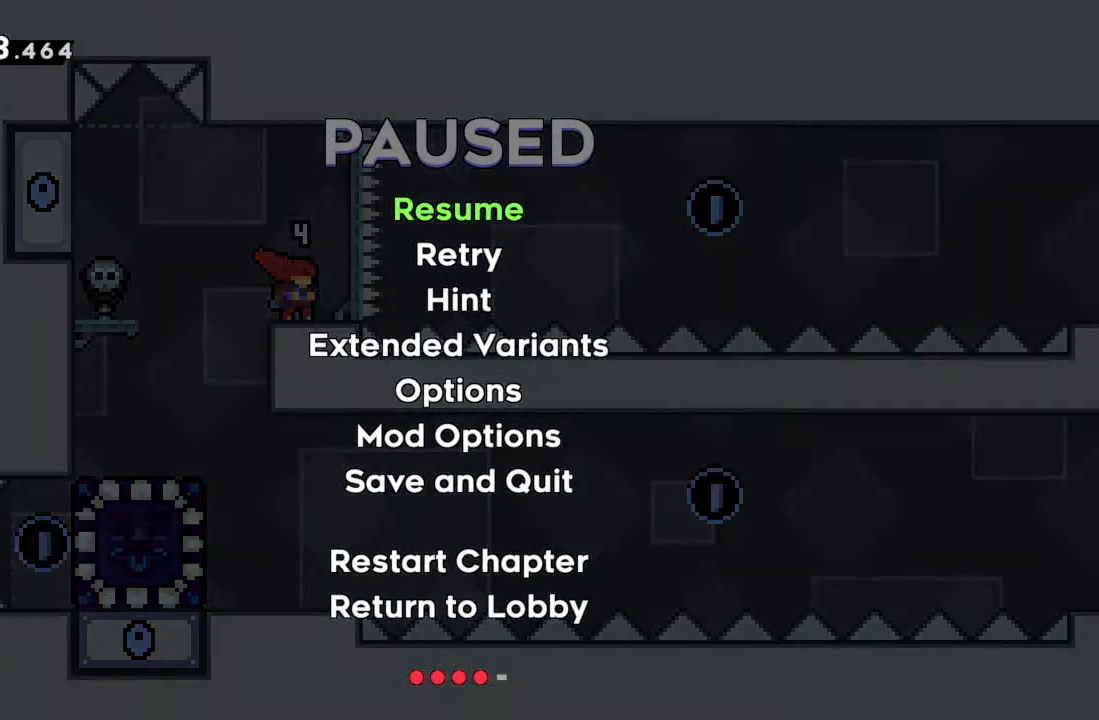
{"buttons": [], "left_stick": "down", "events": [[33, "START", "up"], [217, "left_stick", "down"], [317, "left_stick", "center"], [417, "left_stick", "down"]]}
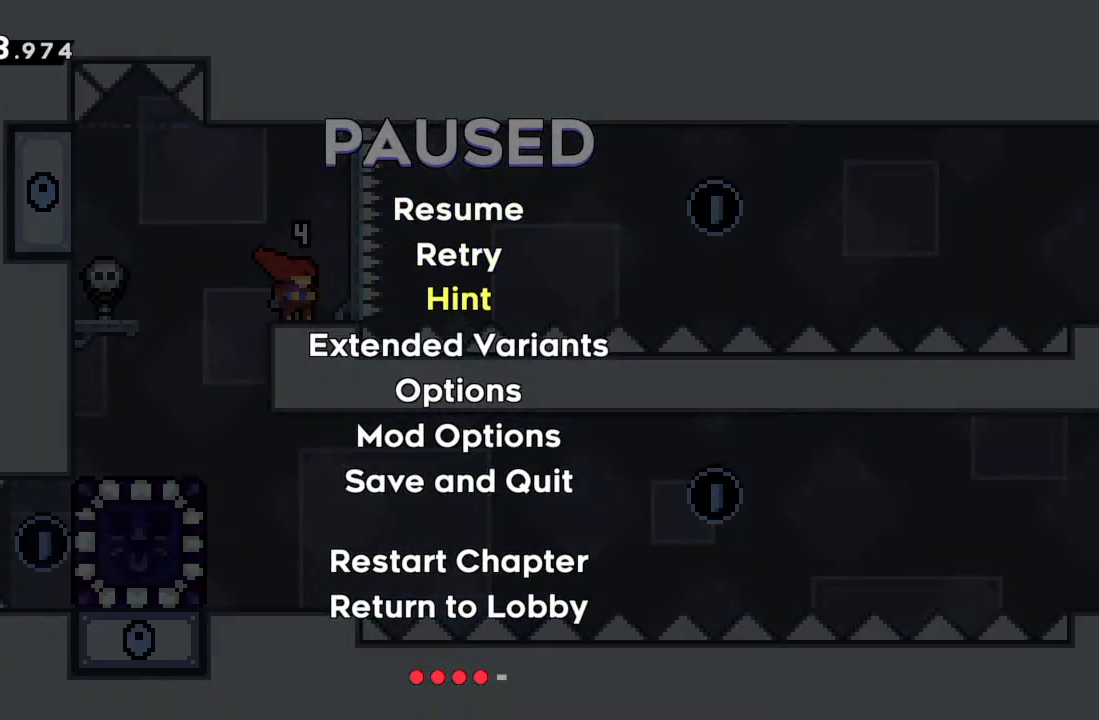
{"buttons": [], "left_stick": "down", "events": [[33, "left_stick", "center"], [83, "left_stick", "down"], [217, "left_stick", "center"], [267, "left_stick", "down"], [400, "left_stick", "center"], [483, "left_stick", "down"]]}
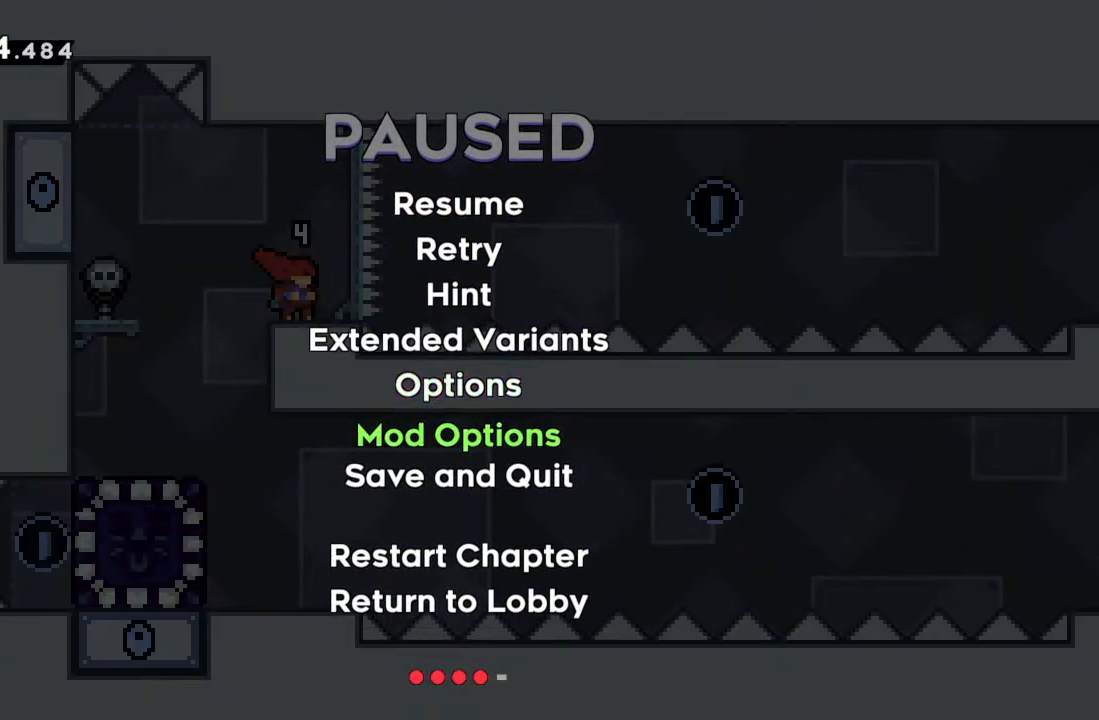
{"buttons": [], "left_stick": "down", "events": [[67, "left_stick", "center"], [400, "left_stick", "down"]]}
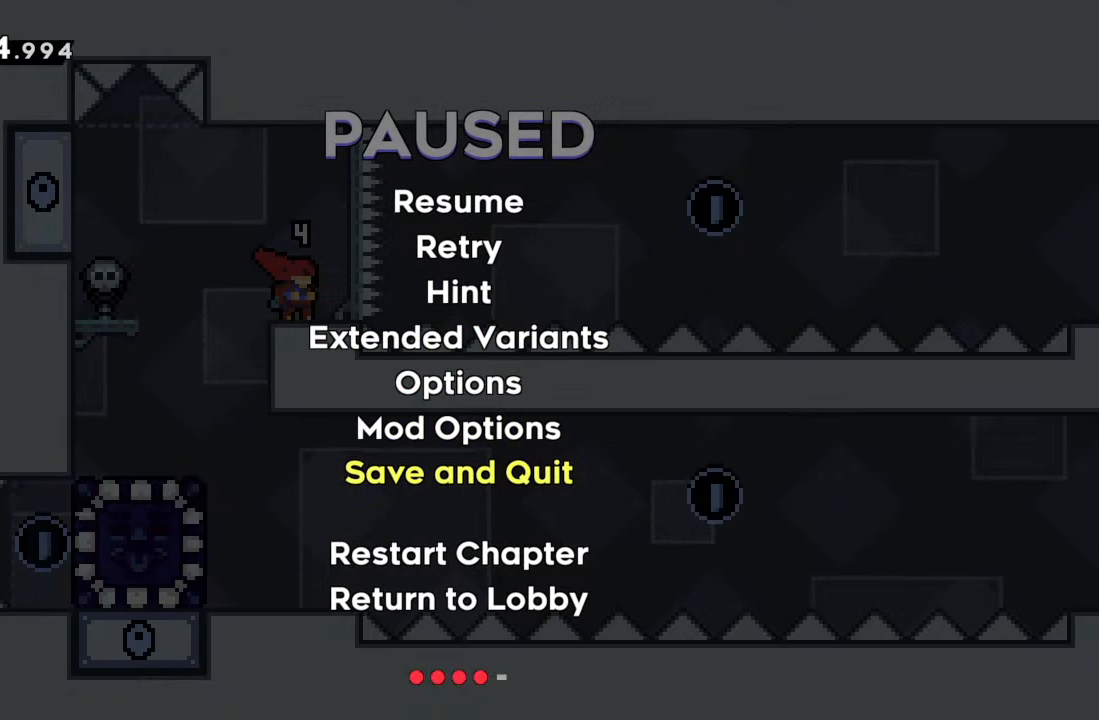
{"buttons": [], "left_stick": "up", "events": [[17, "left_stick", "center"], [250, "left_stick", "up"], [367, "left_stick", "center"], [417, "left_stick", "up"]]}
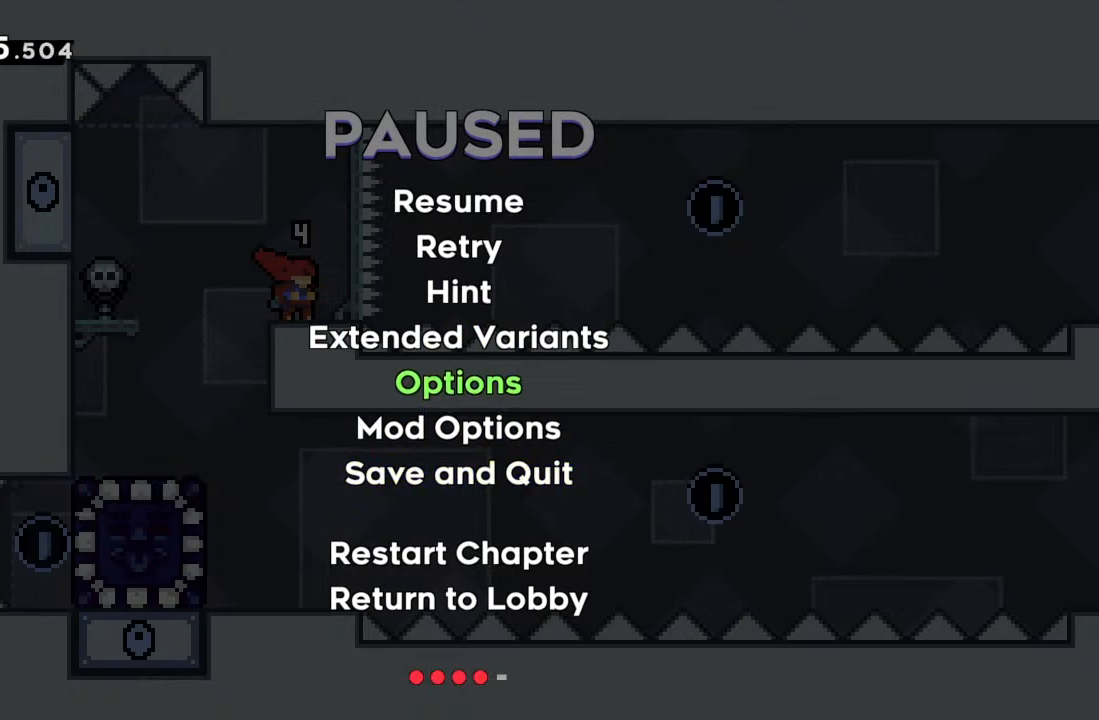
{"buttons": [], "left_stick": "down", "events": [[50, "left_stick", "center"], [100, "A", "down"], [233, "A", "up"], [367, "left_stick", "down"]]}
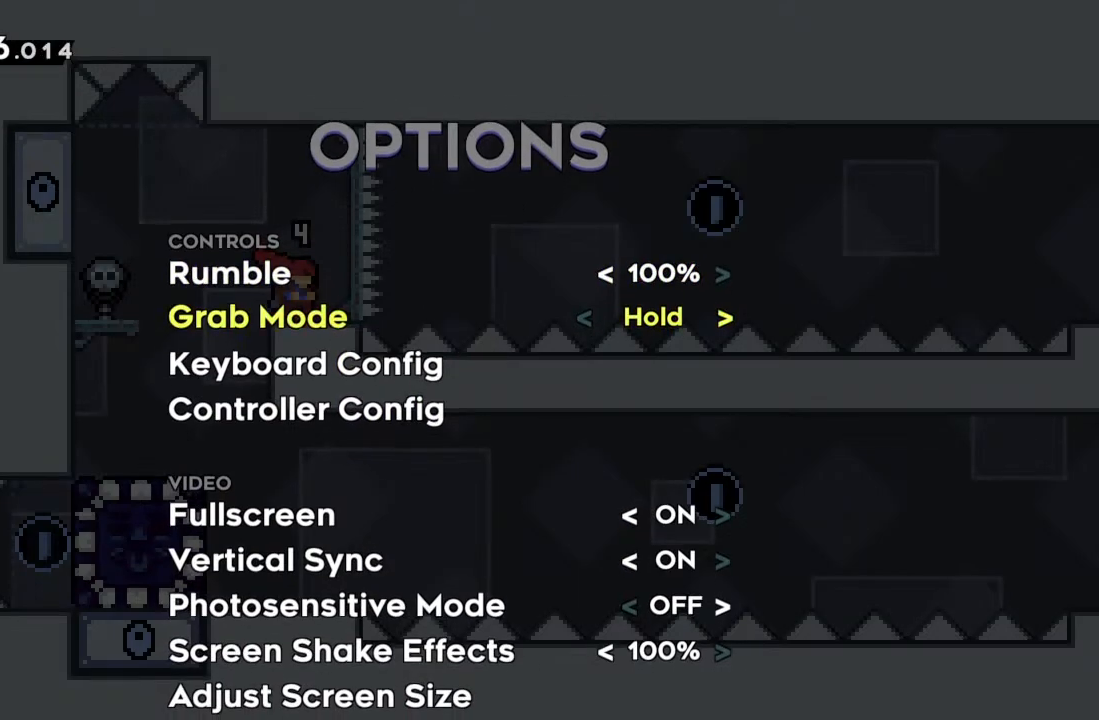
{"buttons": [], "left_stick": "center", "events": [[450, "left_stick", "center"]]}
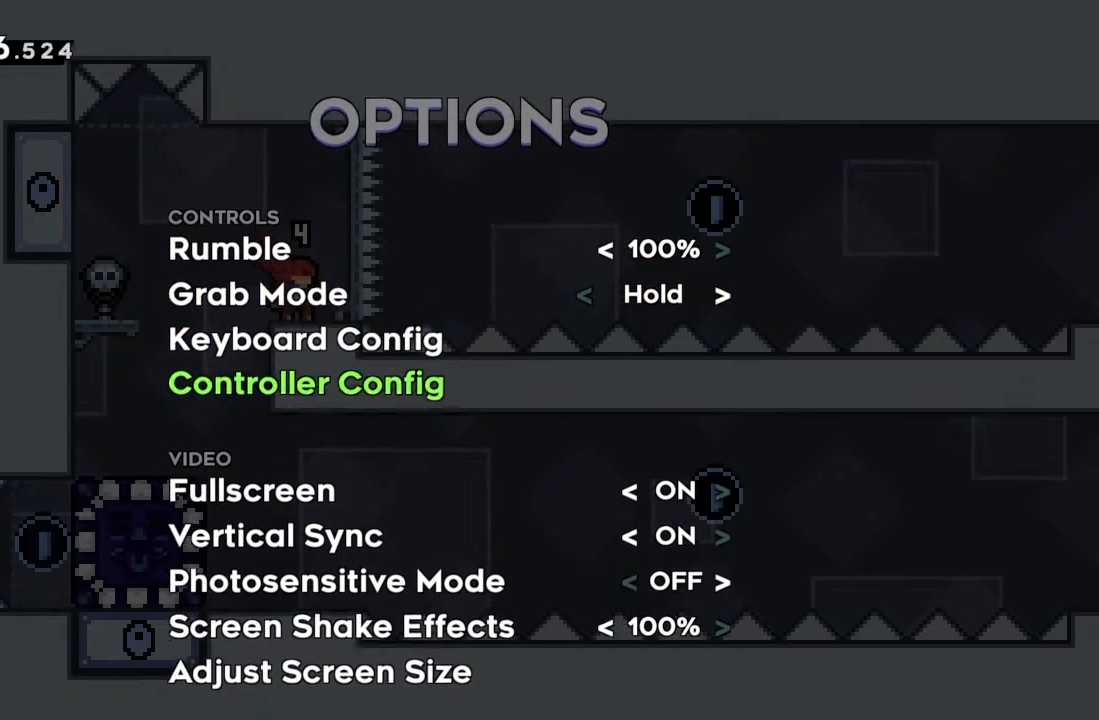
{"buttons": [], "left_stick": "down", "events": [[250, "A", "down"], [350, "A", "up"], [500, "left_stick", "down"]]}
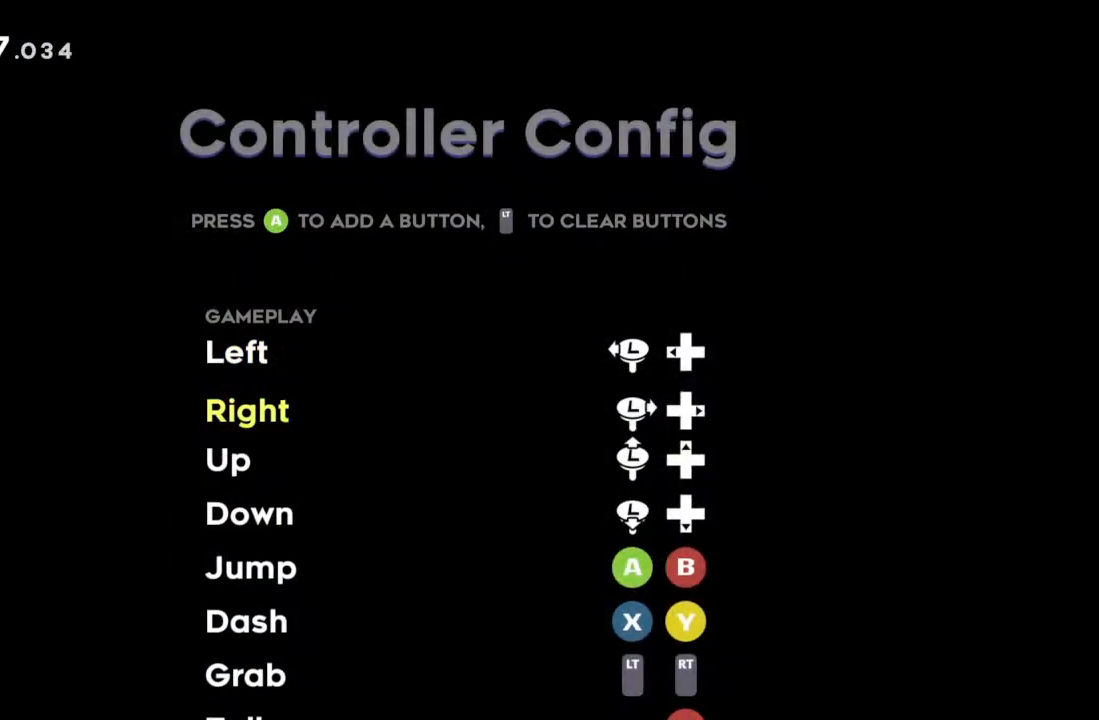
{"buttons": [], "left_stick": "down", "events": []}
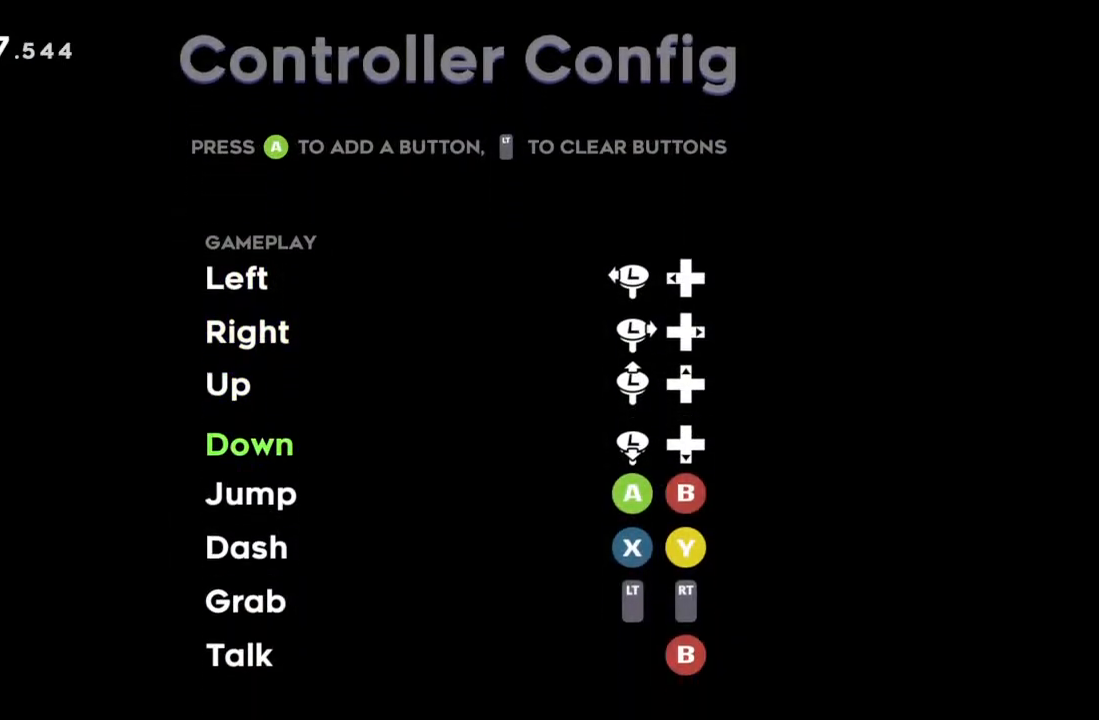
{"buttons": [], "left_stick": "down", "events": []}
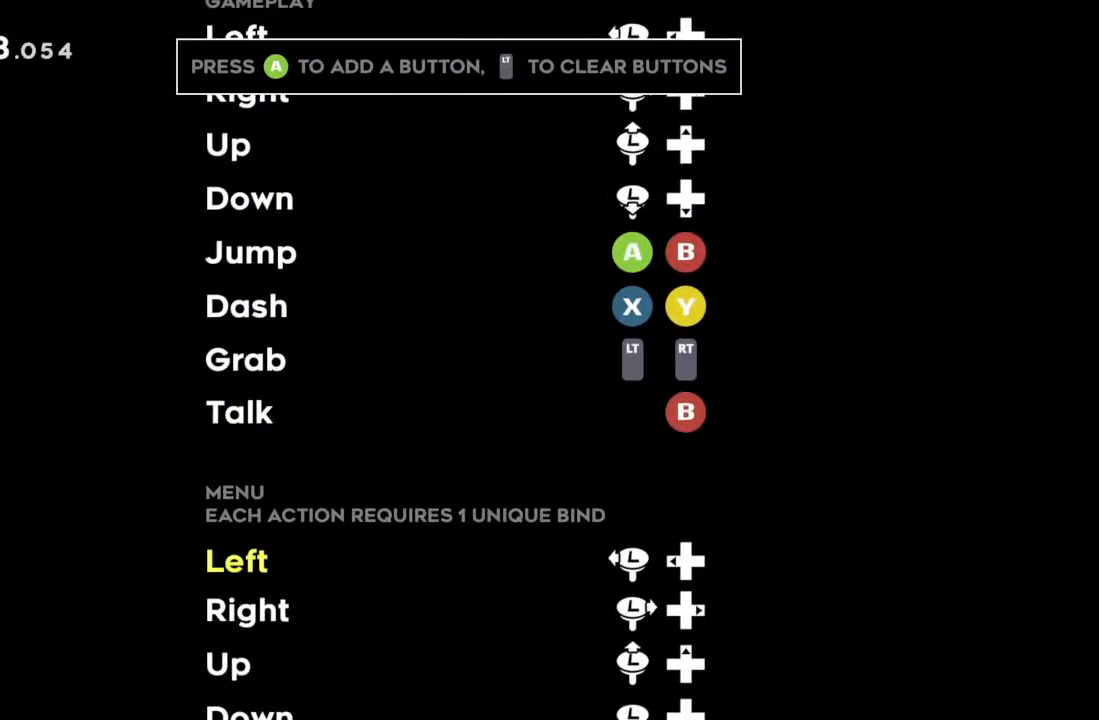
{"buttons": [], "left_stick": "down", "events": []}
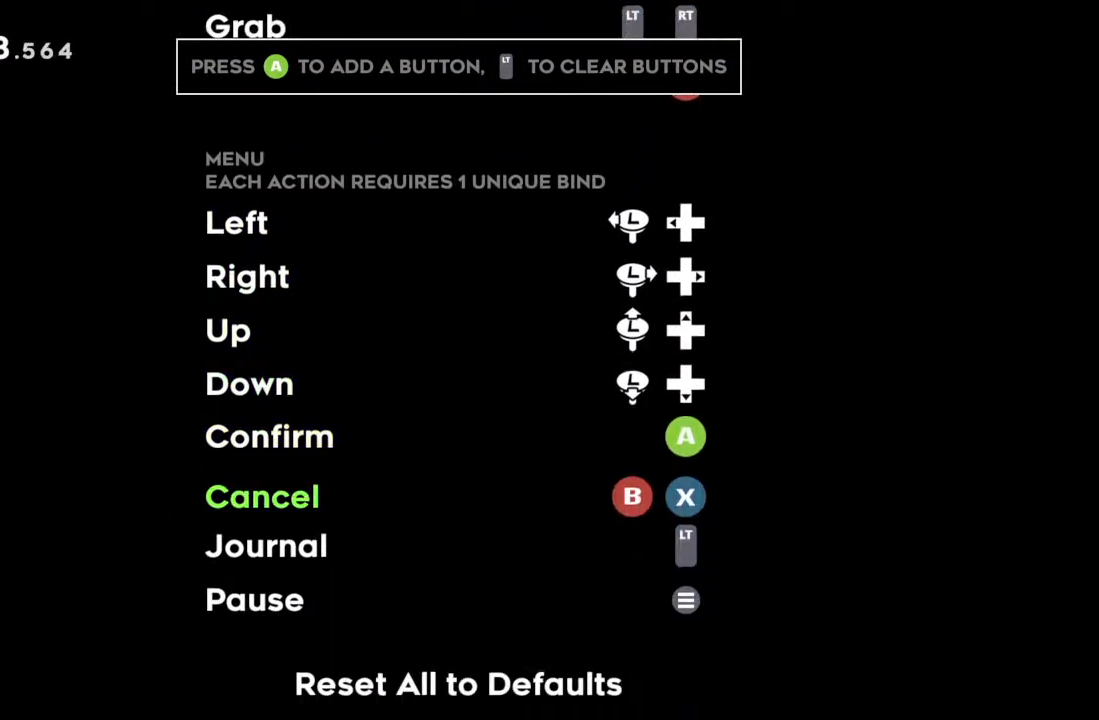
{"buttons": [], "left_stick": "down", "events": []}
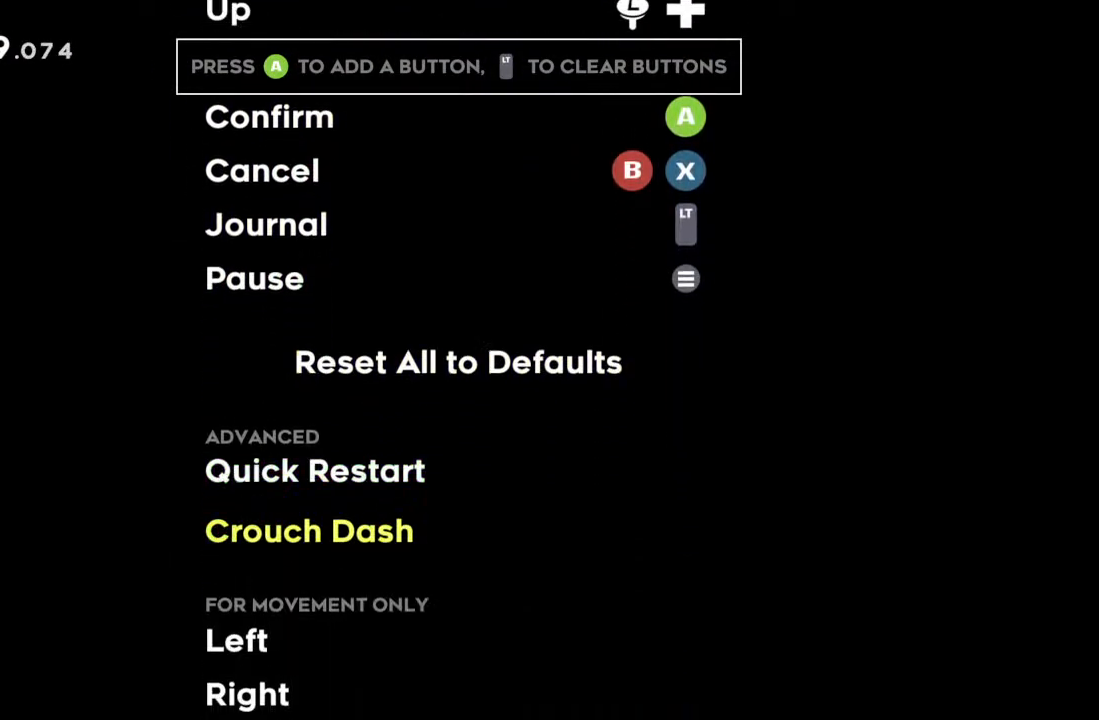
{"buttons": [], "left_stick": "center", "events": [[250, "left_stick", "center"], [350, "left_stick", "up"], [450, "left_stick", "center"]]}
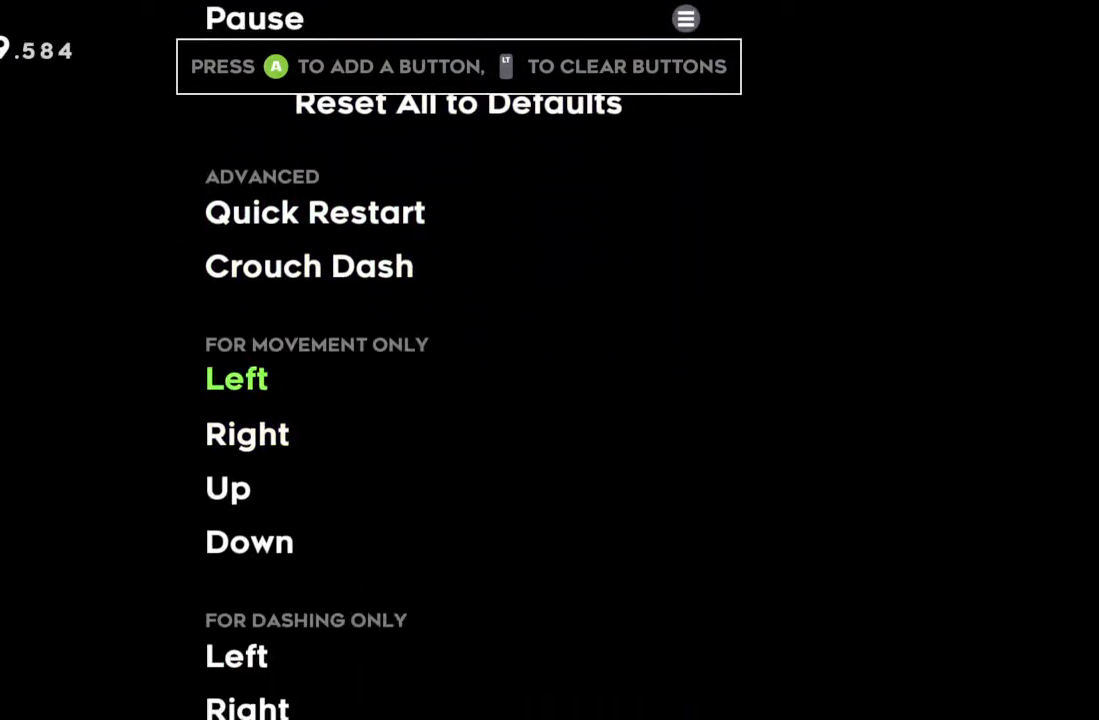
{"buttons": [], "left_stick": "down", "events": [[33, "left_stick", "up"], [150, "left_stick", "center"], [200, "left_stick", "up"], [317, "left_stick", "center"], [450, "left_stick", "down"]]}
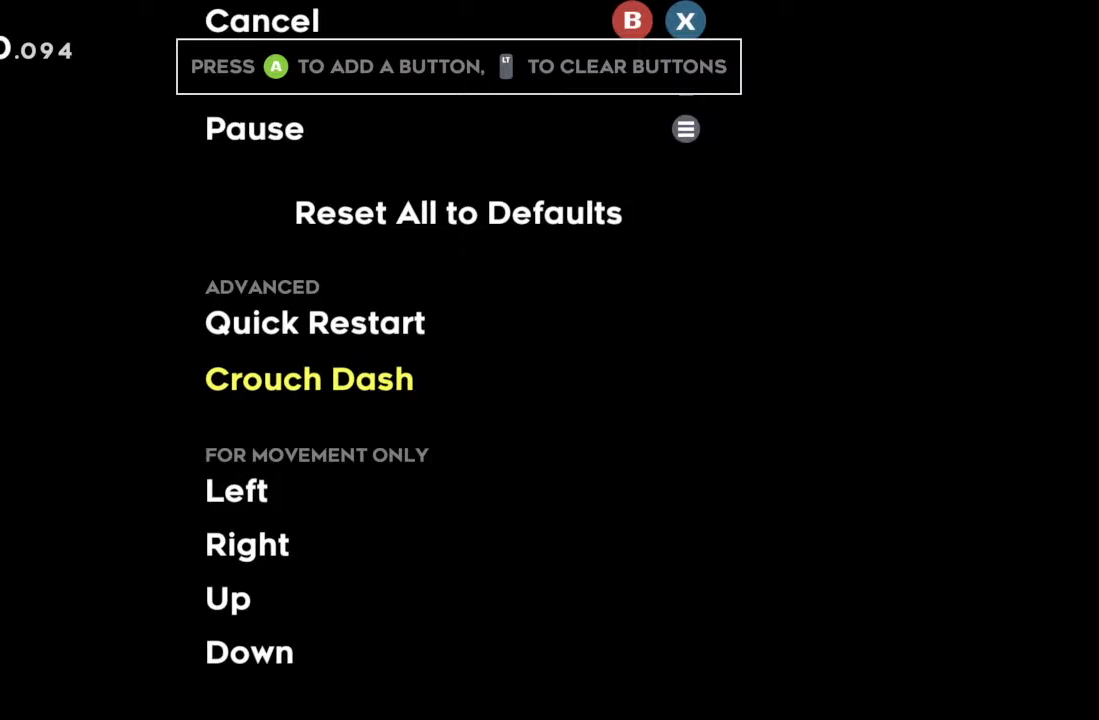
{"buttons": [], "left_stick": "center", "events": [[83, "left_stick", "center"], [117, "X", "down"], [233, "X", "up"]]}
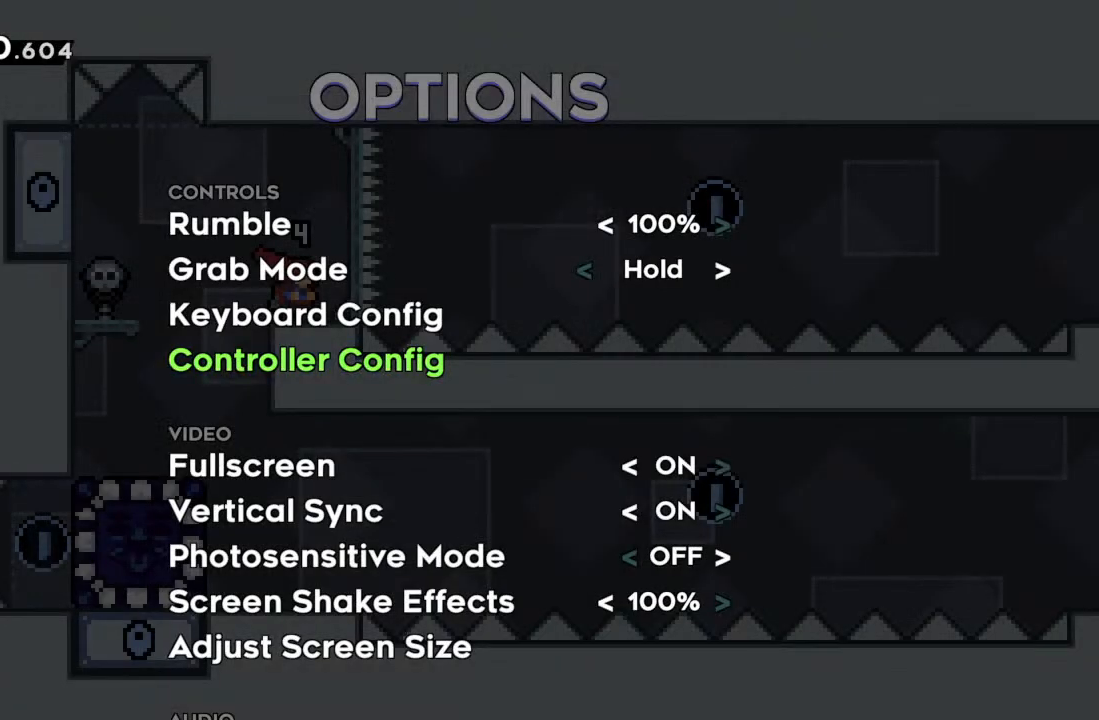
{"buttons": [], "left_stick": "down", "events": [[317, "A", "down"], [417, "A", "up"], [500, "left_stick", "down"]]}
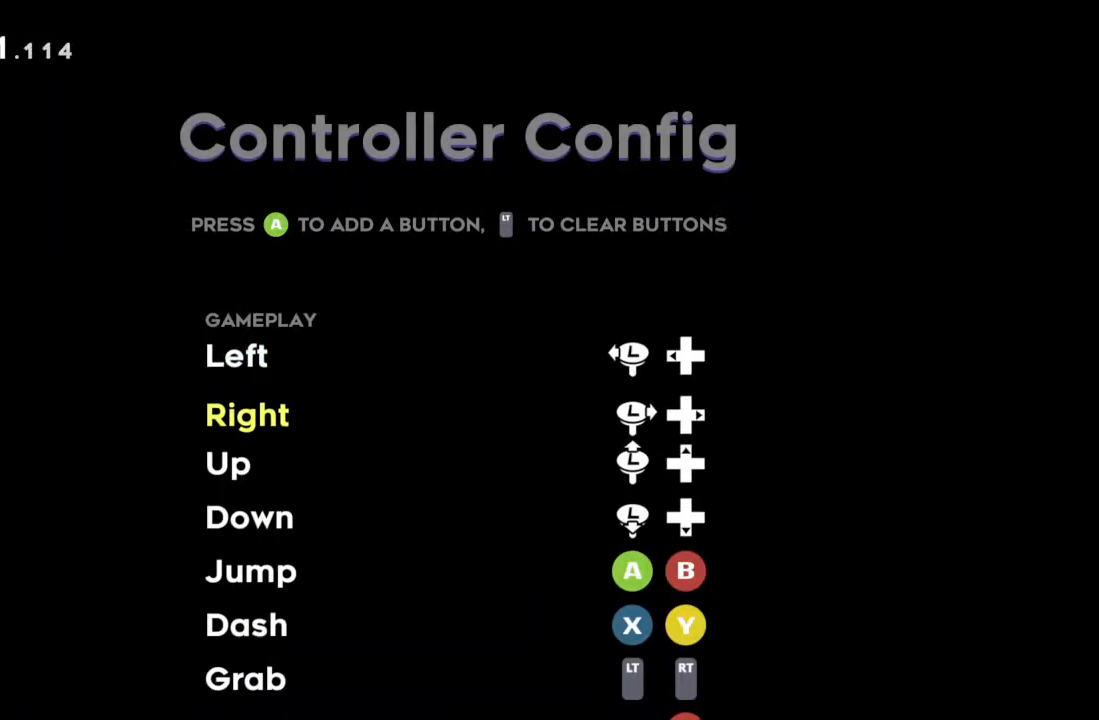
{"buttons": [], "left_stick": "down", "events": []}
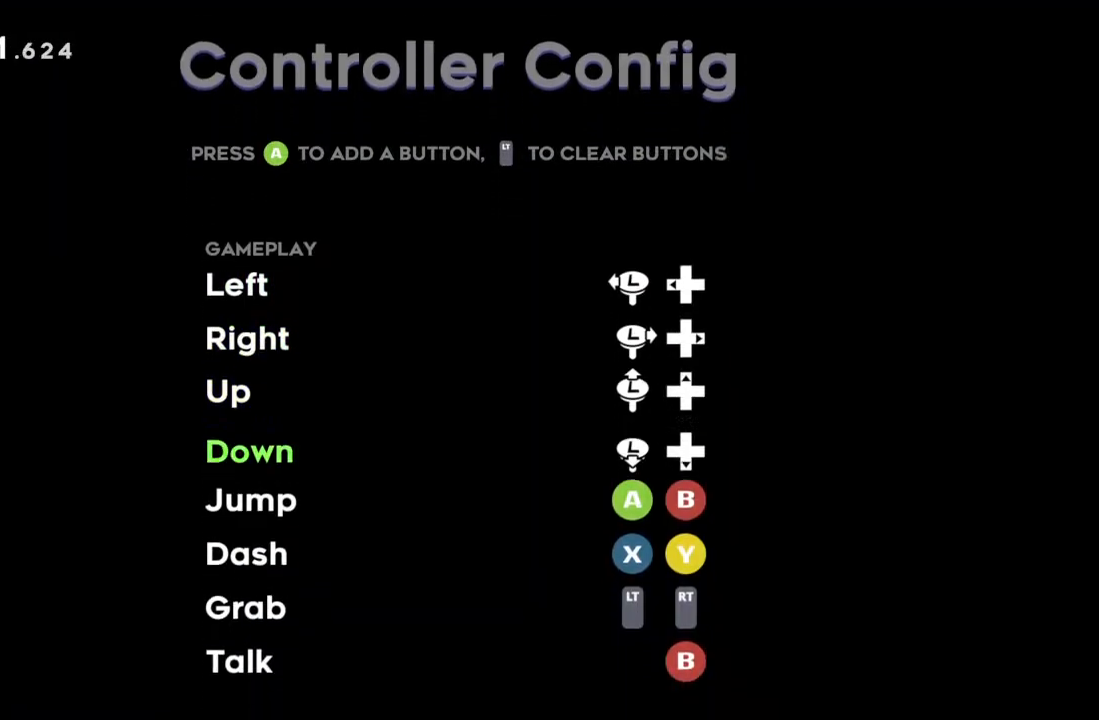
{"buttons": [], "left_stick": "down", "events": []}
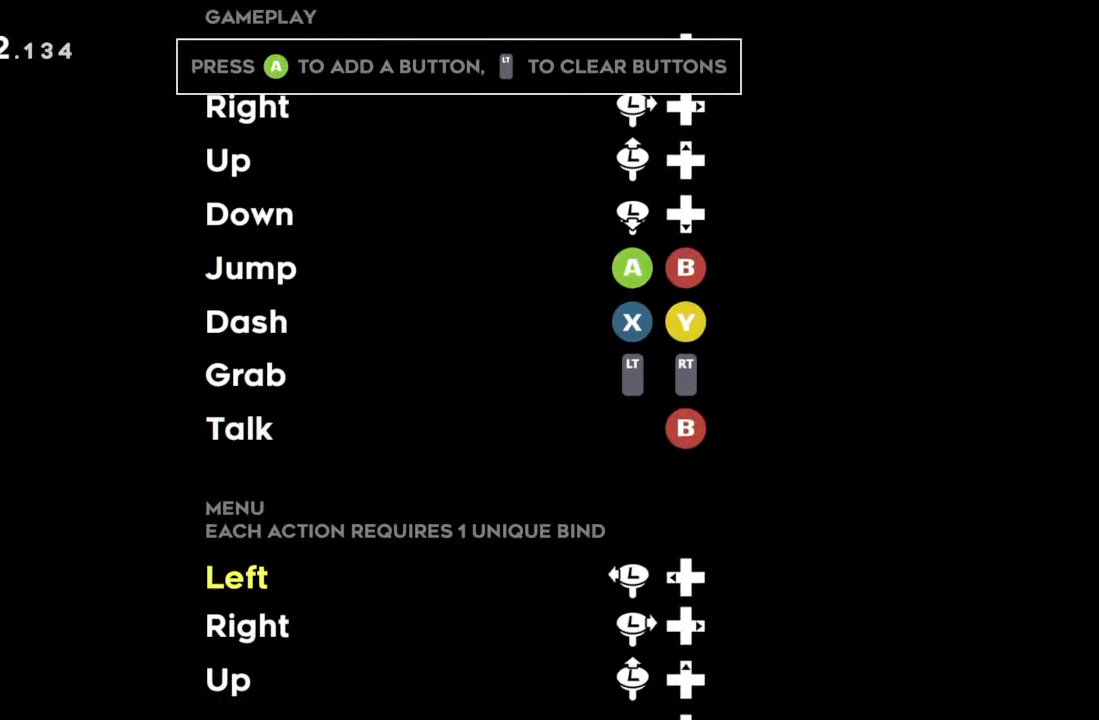
{"buttons": [], "left_stick": "down", "events": []}
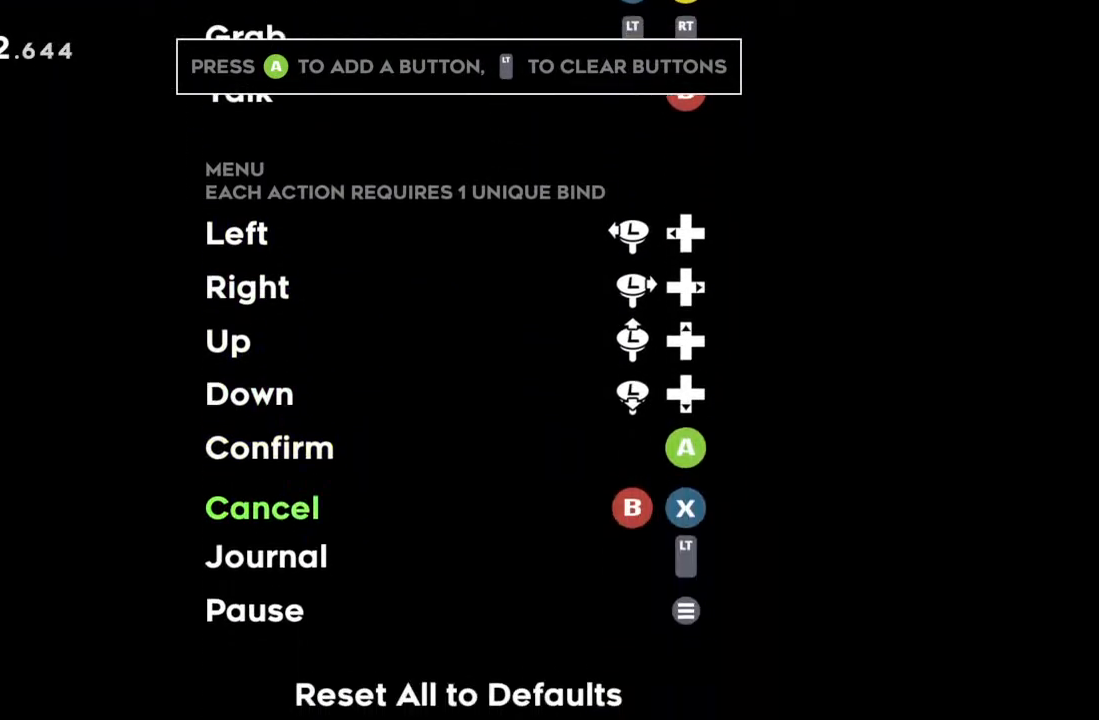
{"buttons": [], "left_stick": "down", "events": []}
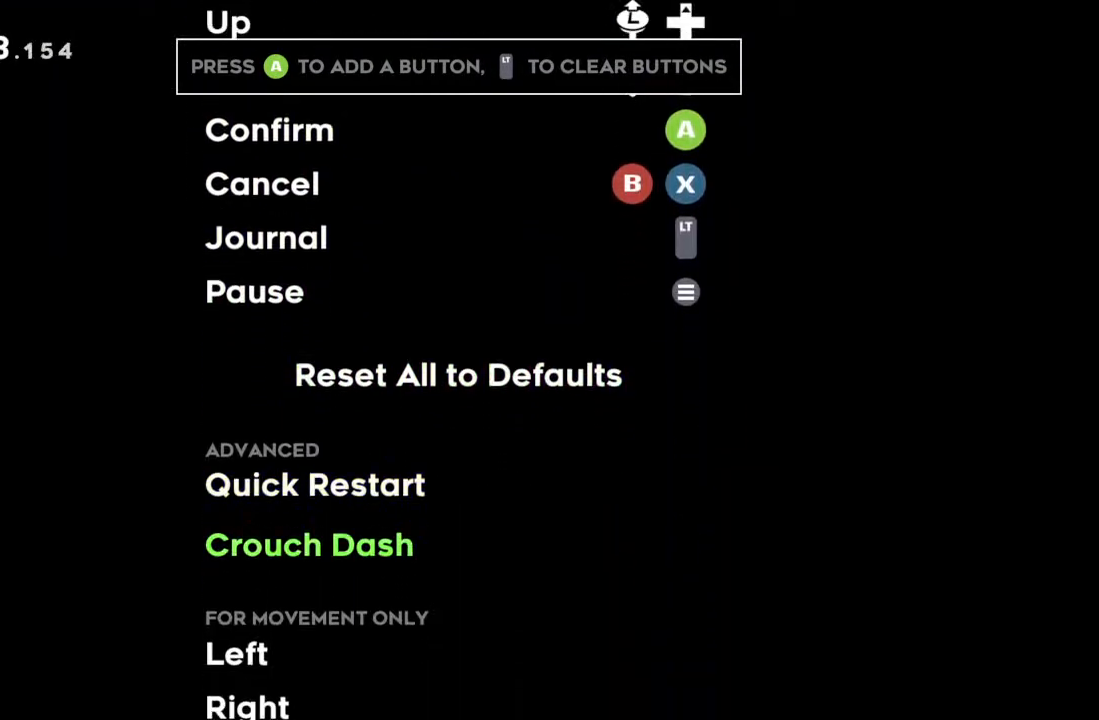
{"buttons": [], "left_stick": "up", "events": [[33, "left_stick", "center"], [200, "left_stick", "down"], [300, "left_stick", "center"], [433, "left_stick", "up"]]}
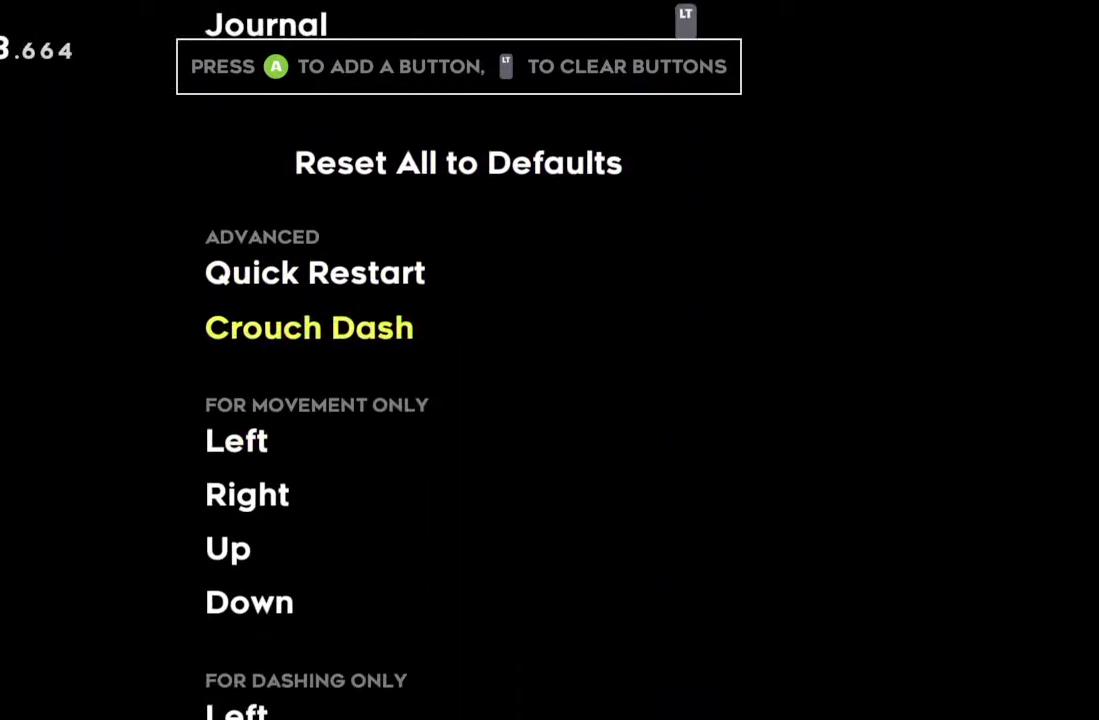
{"buttons": ["X"], "left_stick": "center", "events": [[50, "left_stick", "center"], [167, "A", "down"], [300, "A", "up"], [467, "X", "down"]]}
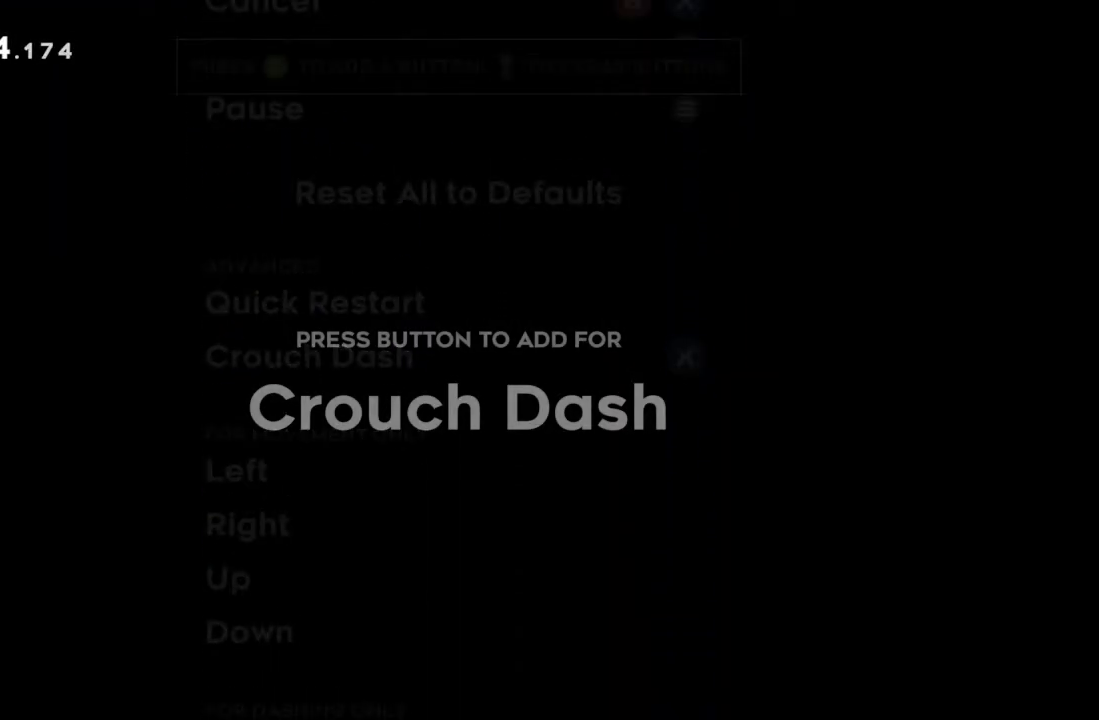
{"buttons": [], "left_stick": "center", "events": [[67, "X", "up"], [300, "B", "down"], [417, "B", "up"]]}